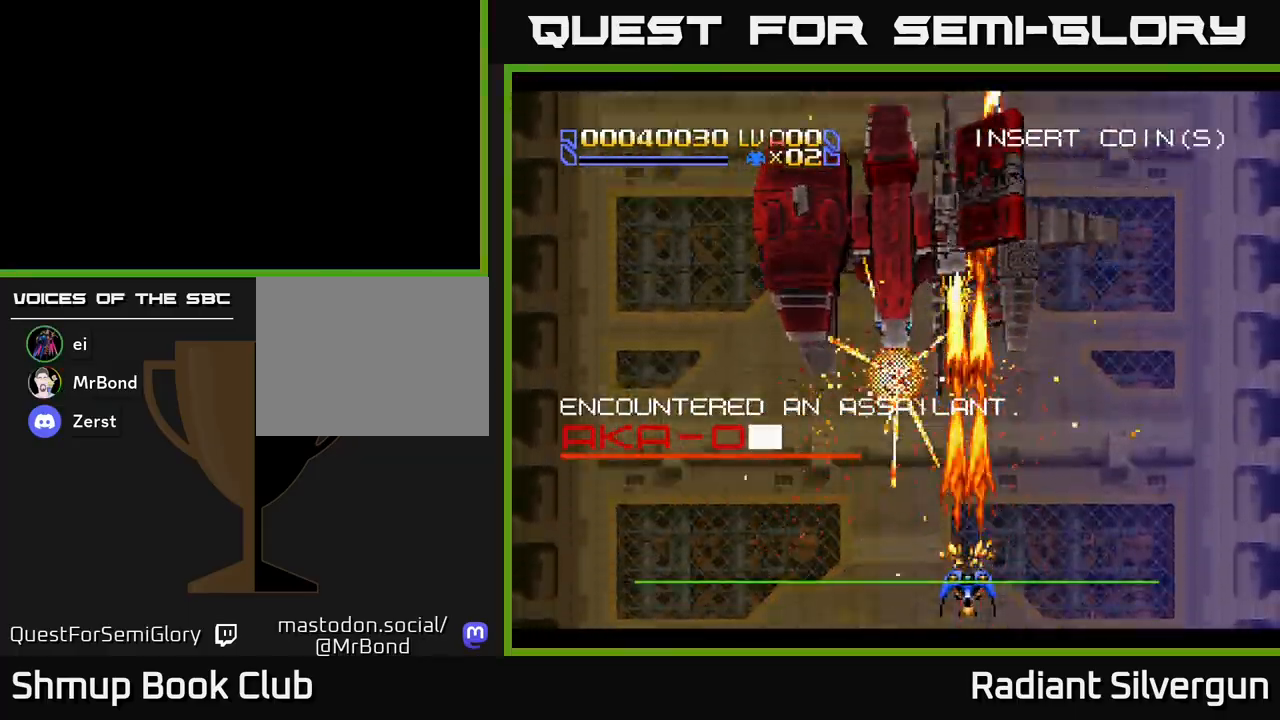
Gameplay with a controller (Xbox layout); each line is a JSON object with the inputs held at the frame after it. "events" lists button and stick changes between this image and that frame as [ms after this image, input, new state], when the widget could be followed in between. Not read: right_stick.
{"buttons": ["A", "DPAD_LEFT"], "left_stick": "center", "events": [[483, "DPAD_LEFT", "down"]]}
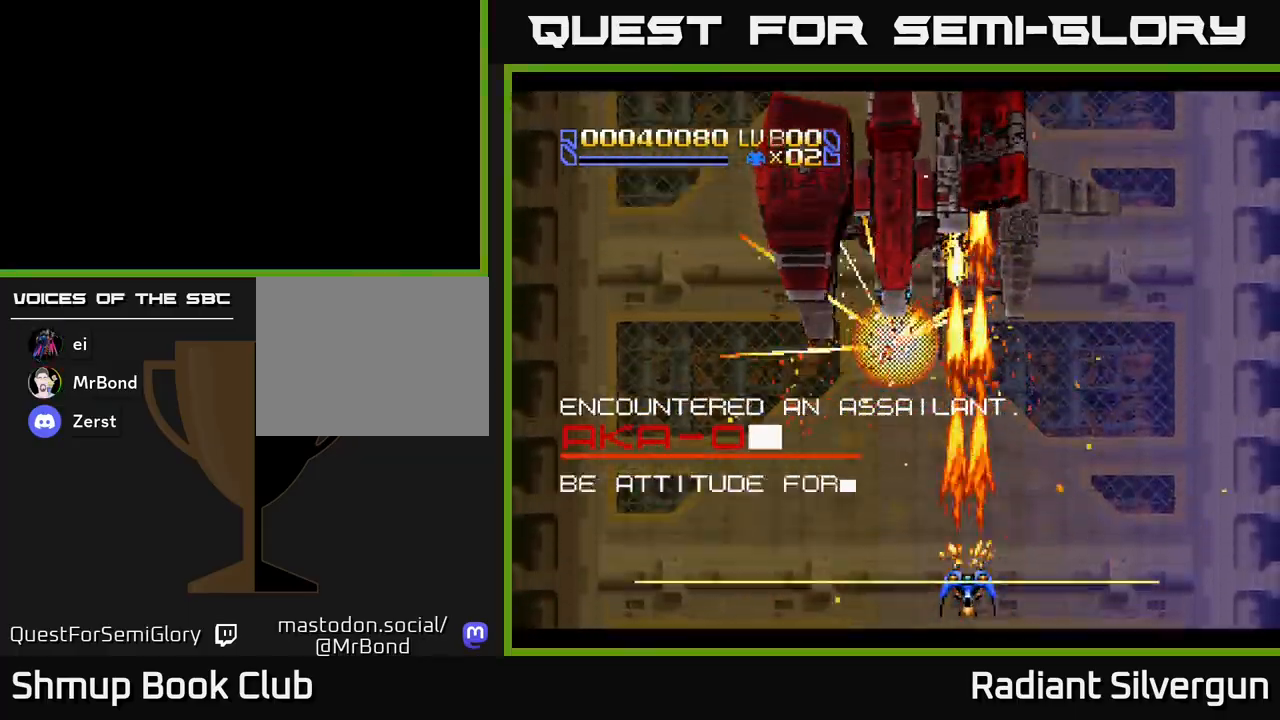
{"buttons": ["A", "DPAD_UP"], "left_stick": "center", "events": [[33, "DPAD_UP", "down"], [67, "DPAD_LEFT", "up"]]}
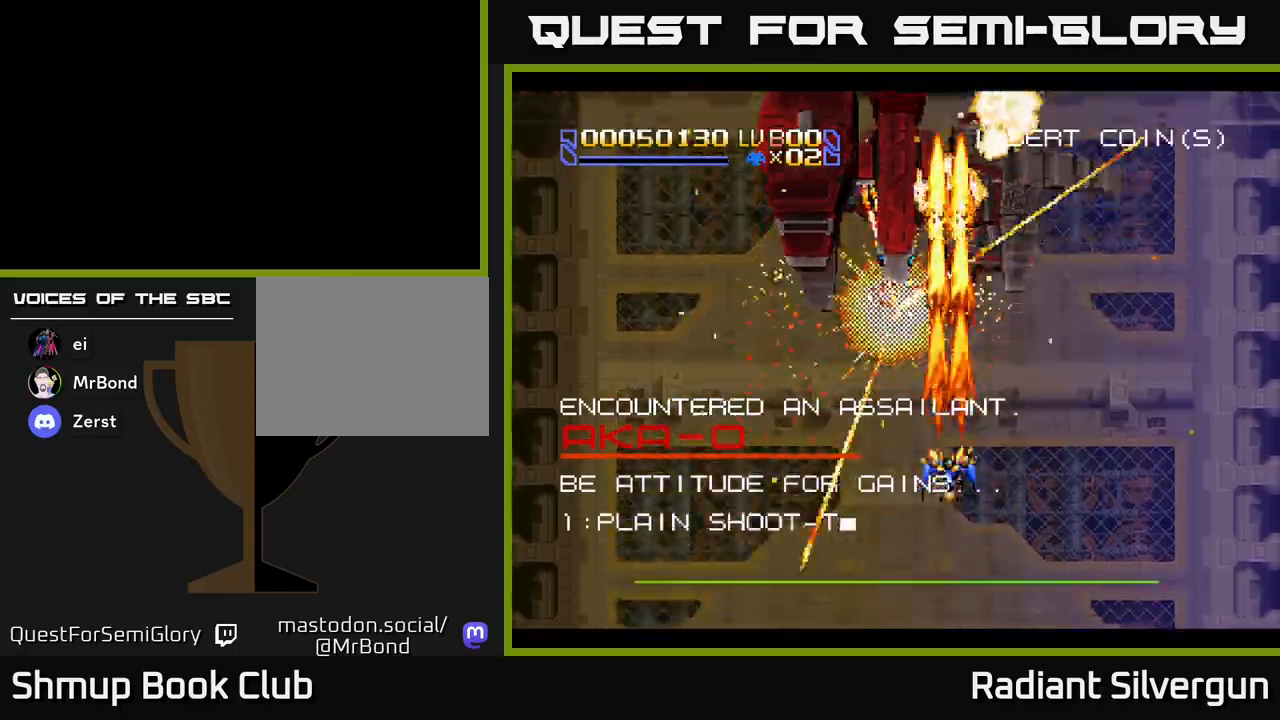
{"buttons": ["B", "DPAD_UP", "DPAD_RIGHT"], "left_stick": "center", "events": [[50, "DPAD_RIGHT", "down"], [100, "DPAD_RIGHT", "up"], [250, "DPAD_UP", "up"], [300, "DPAD_DOWN", "down"], [300, "DPAD_RIGHT", "down"], [333, "A", "up"], [350, "B", "down"], [400, "DPAD_DOWN", "up"], [467, "DPAD_UP", "down"]]}
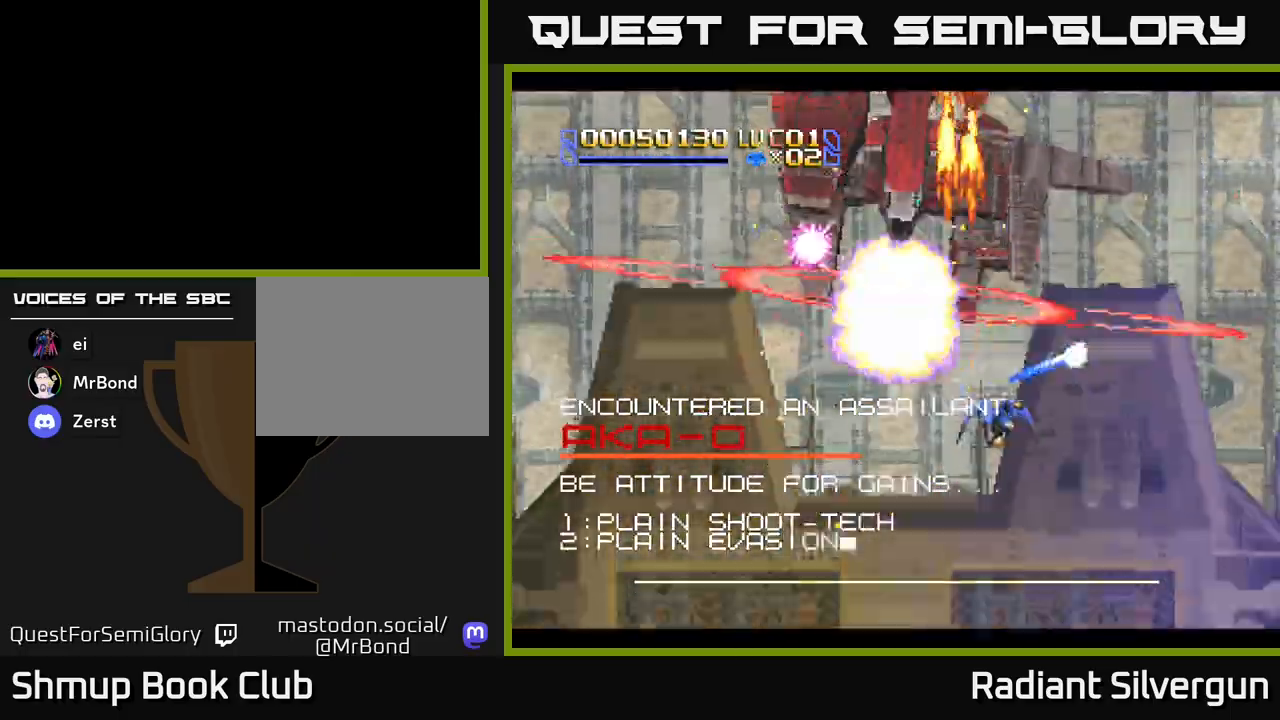
{"buttons": ["B", "DPAD_DOWN"], "left_stick": "center", "events": [[33, "DPAD_RIGHT", "up"], [117, "B", "up"], [133, "DPAD_RIGHT", "down"], [217, "B", "down"], [317, "DPAD_UP", "up"], [417, "DPAD_DOWN", "down"], [450, "DPAD_RIGHT", "up"]]}
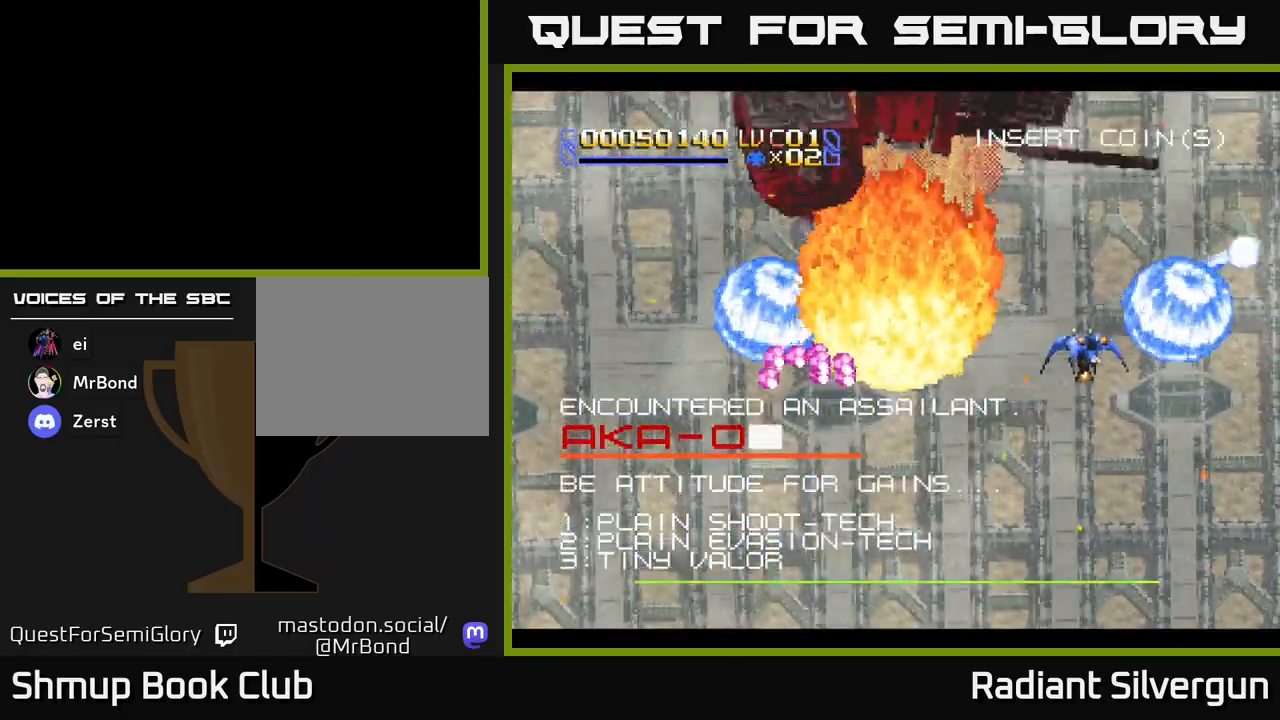
{"buttons": ["B", "DPAD_DOWN"], "left_stick": "center"}
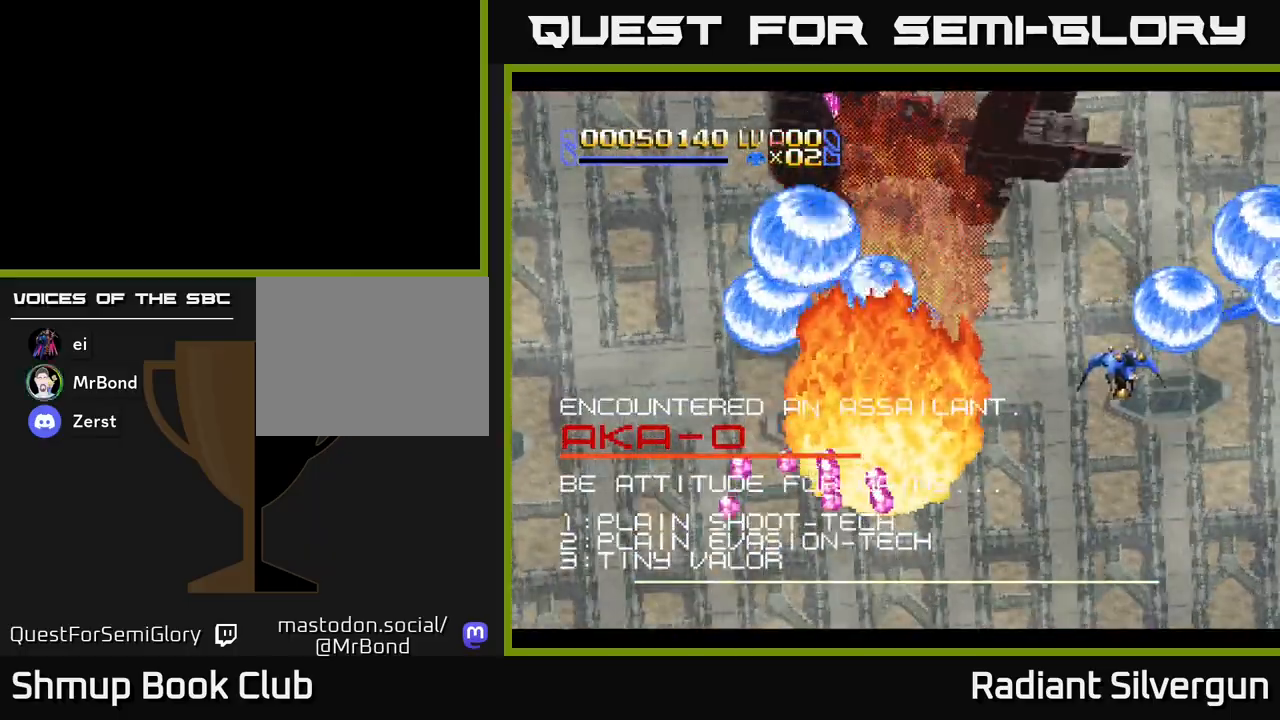
{"buttons": ["B", "DPAD_DOWN"], "left_stick": "center", "events": [[100, "DPAD_DOWN", "up"], [200, "DPAD_UP", "down"], [233, "B", "up"], [383, "DPAD_LEFT", "down"], [400, "B", "down"], [400, "DPAD_UP", "up"], [450, "DPAD_DOWN", "down"], [500, "DPAD_LEFT", "up"]]}
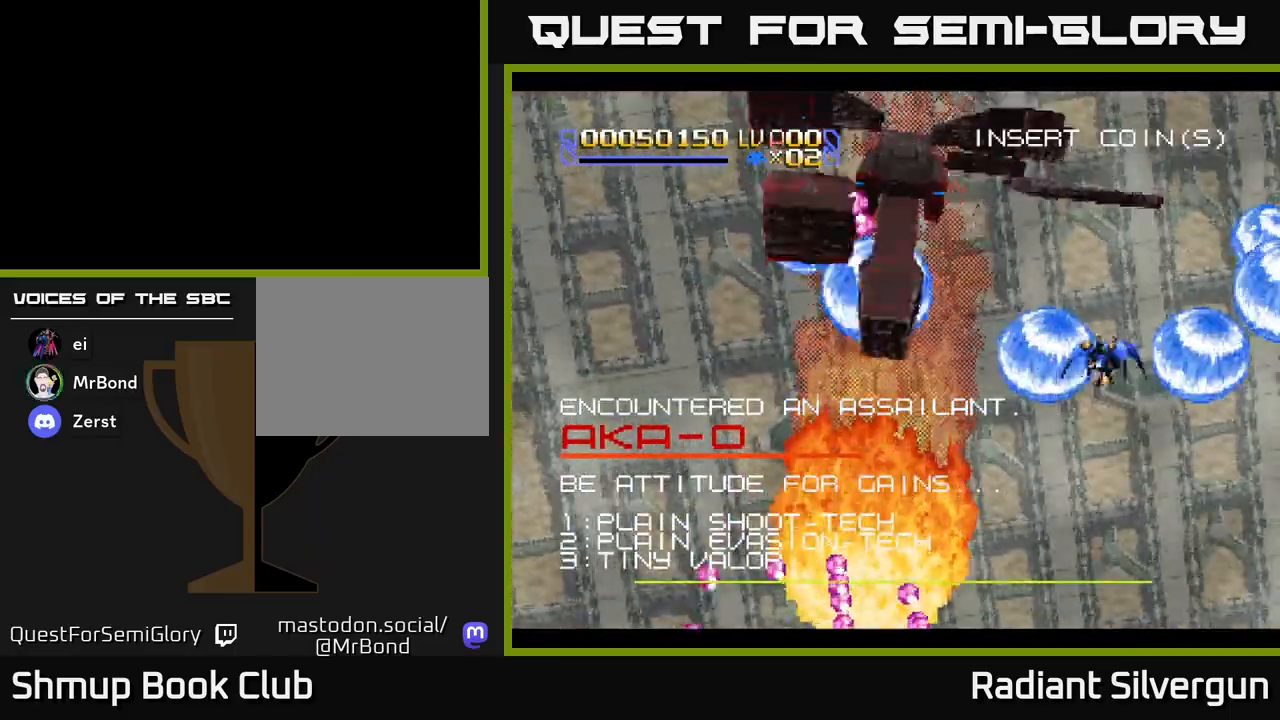
{"buttons": ["B", "DPAD_UP", "DPAD_RIGHT"], "left_stick": "center", "events": [[183, "DPAD_LEFT", "down"], [217, "DPAD_DOWN", "up"], [233, "B", "up"], [267, "DPAD_UP", "down"], [333, "DPAD_LEFT", "up"], [367, "B", "down"], [450, "DPAD_RIGHT", "down"]]}
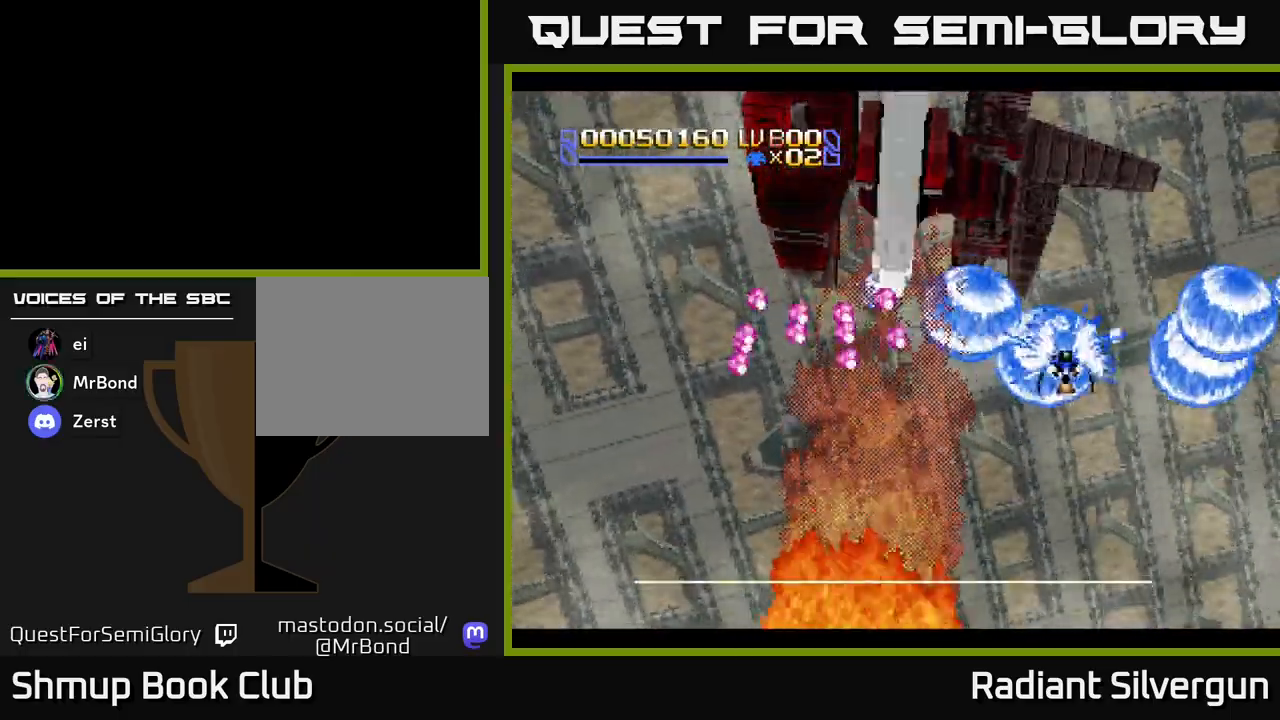
{"buttons": ["B", "DPAD_UP", "DPAD_LEFT"], "left_stick": "center", "events": [[17, "DPAD_UP", "up"], [67, "DPAD_DOWN", "down"], [100, "DPAD_RIGHT", "up"], [183, "B", "up"], [300, "B", "down"], [333, "DPAD_DOWN", "up"], [333, "DPAD_LEFT", "down"], [383, "DPAD_UP", "down"]]}
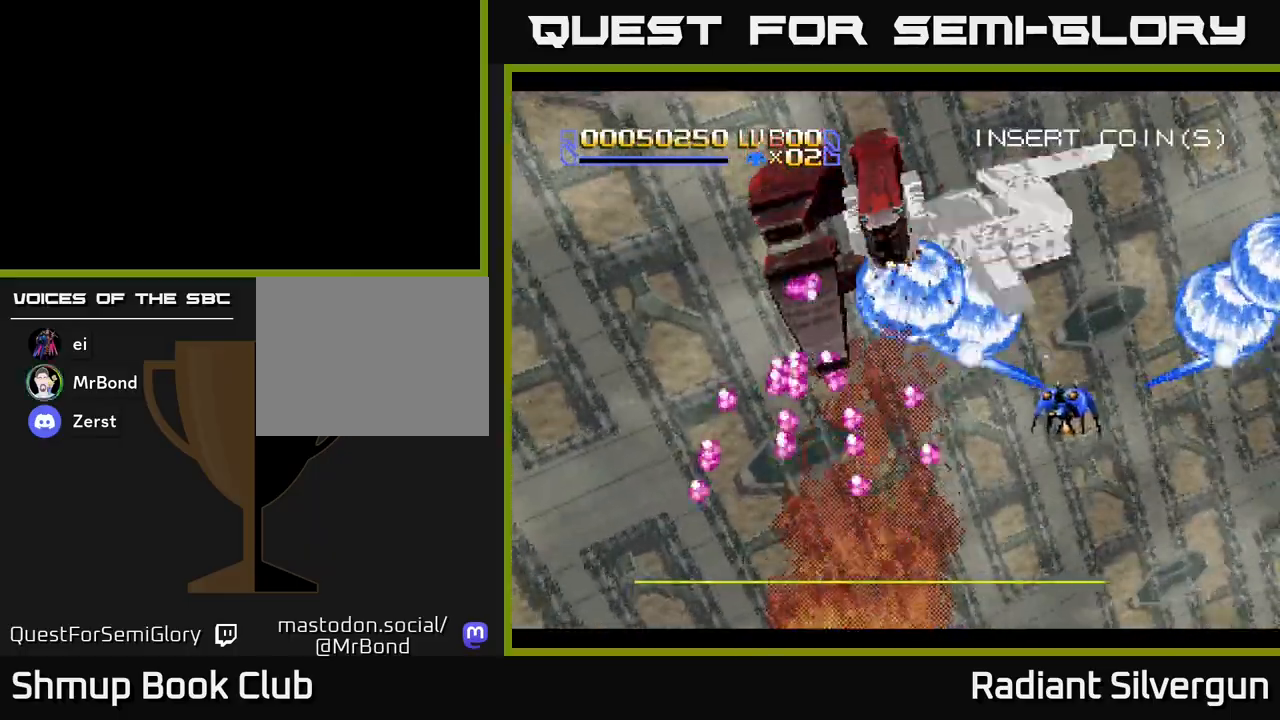
{"buttons": ["B", "DPAD_UP", "DPAD_LEFT"], "left_stick": "center"}
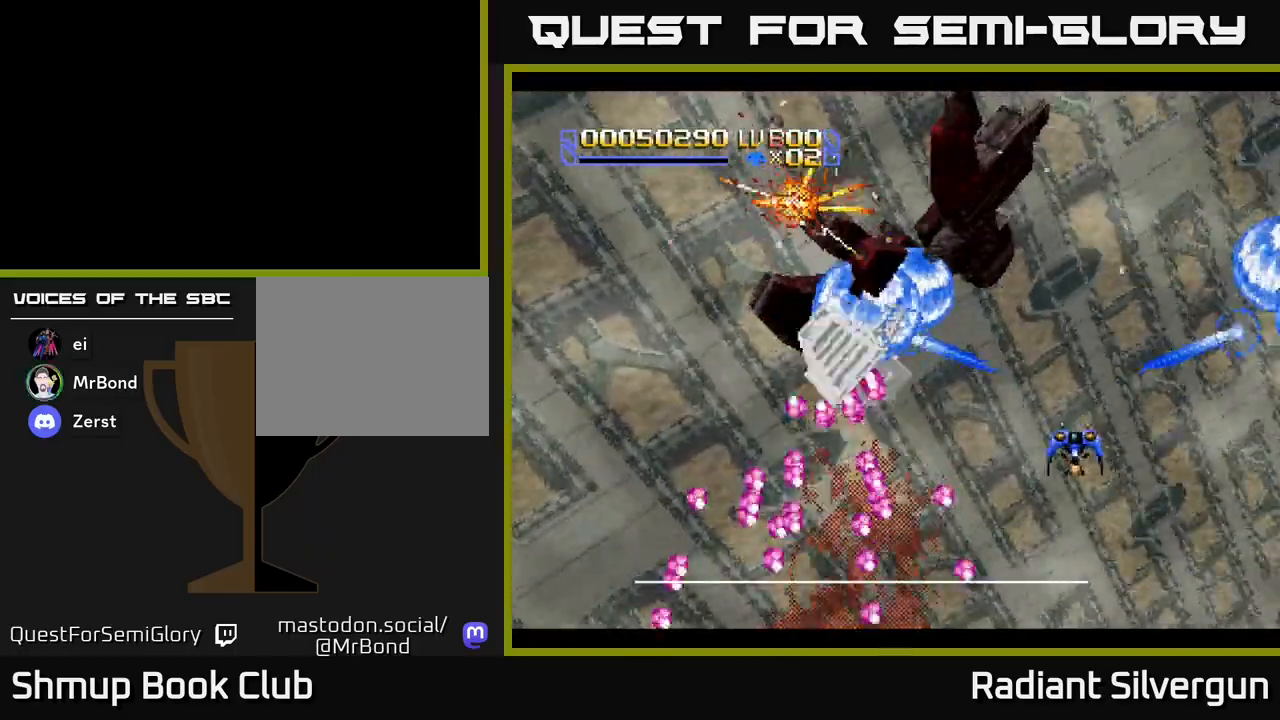
{"buttons": ["DPAD_UP"], "left_stick": "center"}
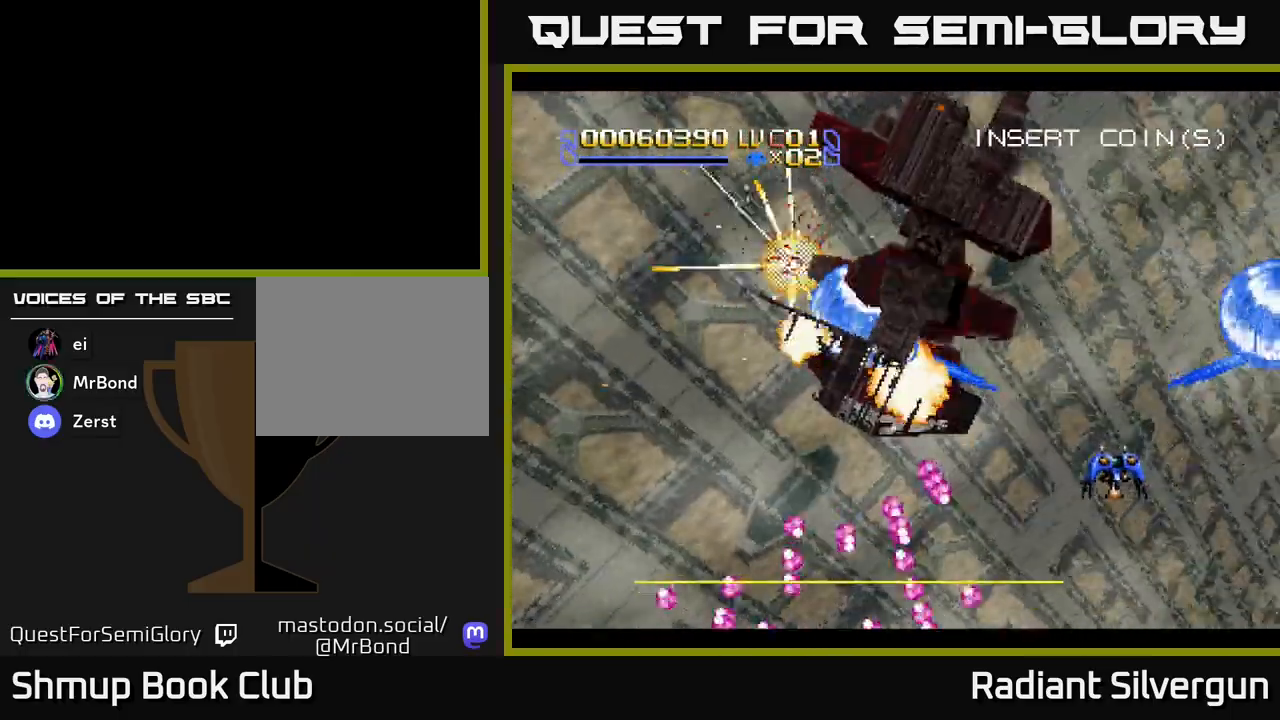
{"buttons": ["DPAD_UP", "DPAD_LEFT"], "left_stick": "center", "events": [[100, "B", "down"], [150, "DPAD_UP", "up"], [200, "DPAD_DOWN", "down"], [383, "DPAD_DOWN", "up"], [417, "DPAD_UP", "down"], [433, "B", "up"], [483, "DPAD_LEFT", "down"]]}
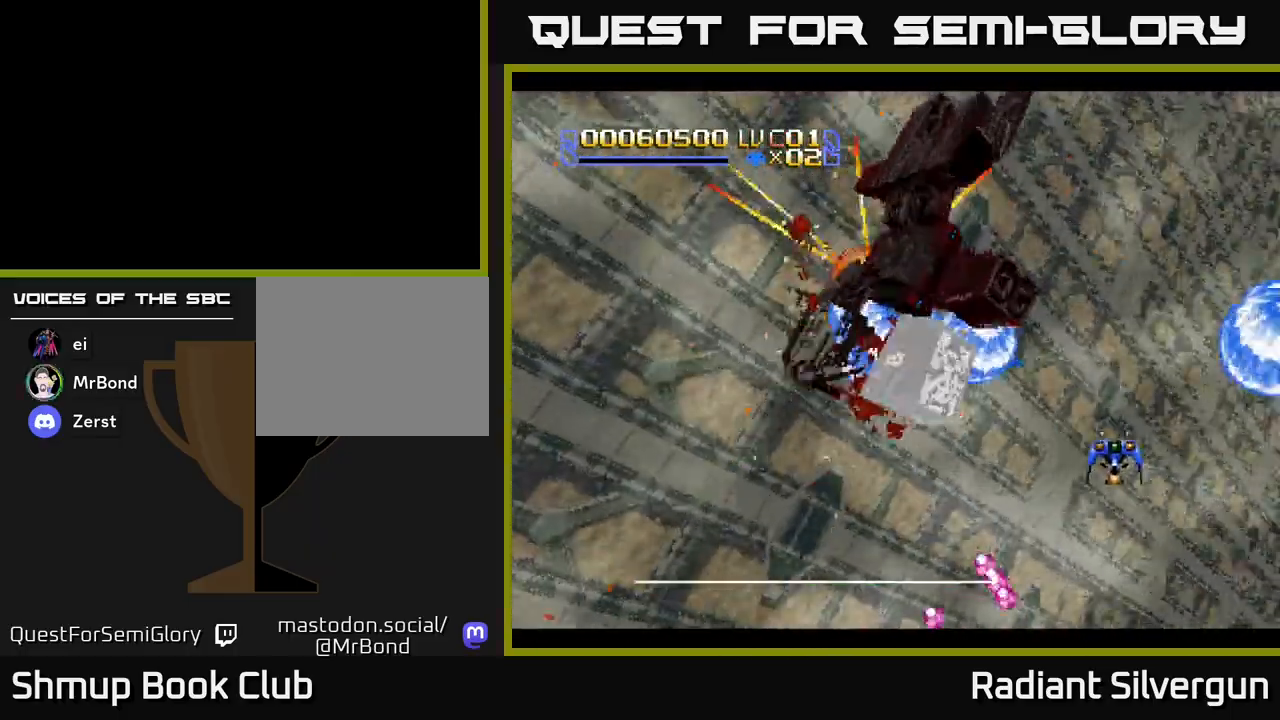
{"buttons": ["DPAD_DOWN", "DPAD_LEFT"], "left_stick": "center", "events": [[67, "B", "down"], [83, "DPAD_LEFT", "up"], [100, "DPAD_UP", "up"], [133, "DPAD_RIGHT", "down"], [167, "DPAD_DOWN", "down"], [333, "DPAD_RIGHT", "up"], [350, "B", "up"], [417, "DPAD_LEFT", "down"]]}
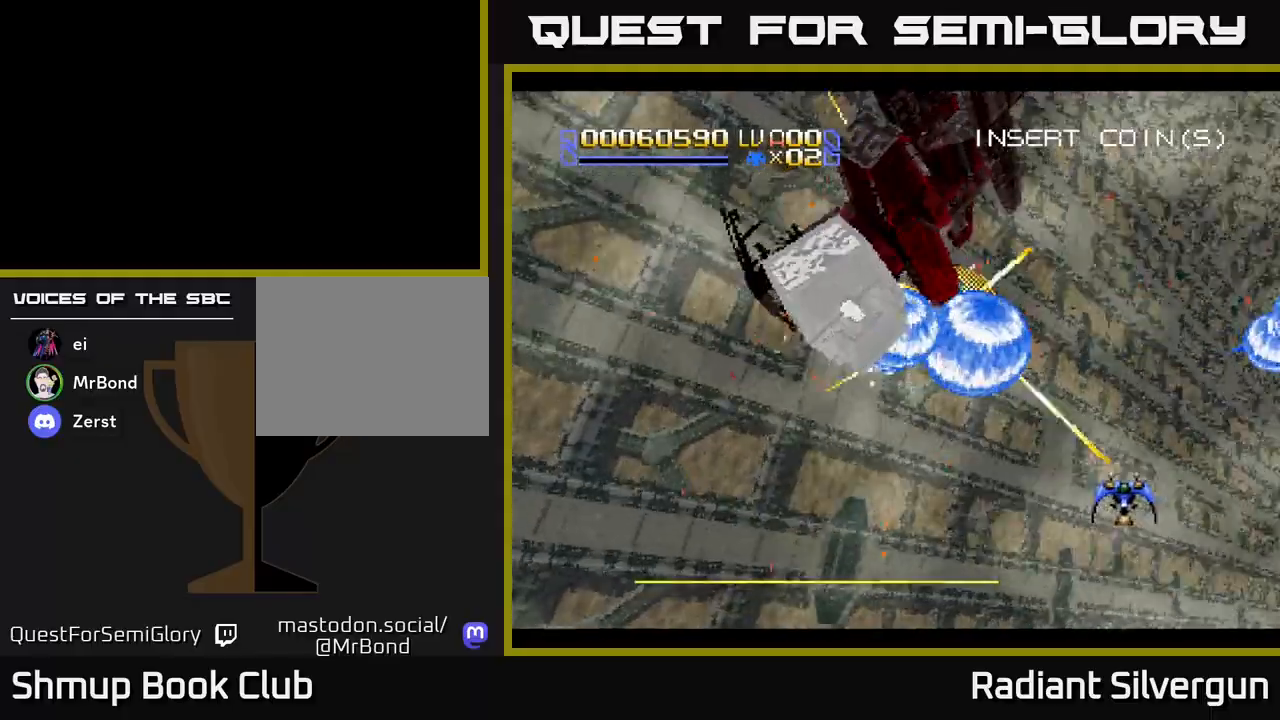
{"buttons": ["A", "DPAD_LEFT"], "left_stick": "center", "events": [[17, "B", "down"], [50, "DPAD_DOWN", "up"], [200, "B", "up"], [233, "A", "down"]]}
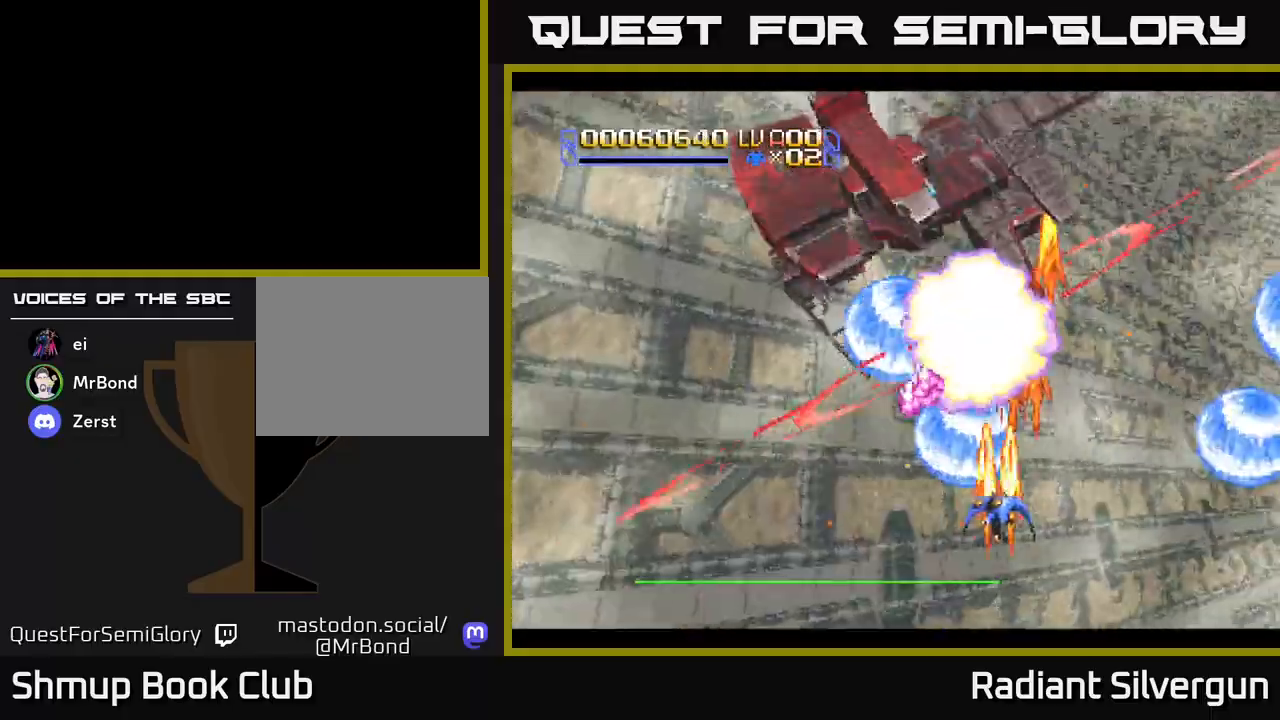
{"buttons": ["A", "DPAD_UP", "DPAD_LEFT"], "left_stick": "center", "events": [[267, "DPAD_DOWN", "down"], [417, "DPAD_DOWN", "up"], [500, "DPAD_UP", "down"]]}
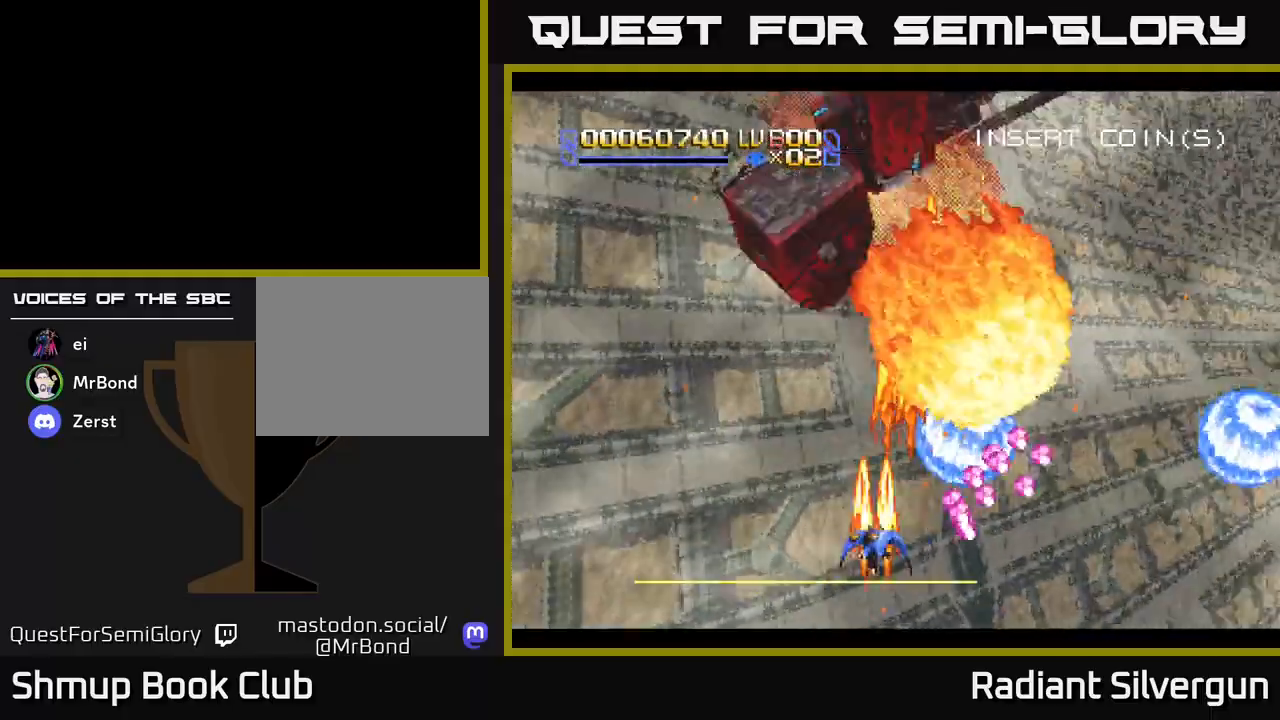
{"buttons": ["A"], "left_stick": "center", "events": [[233, "DPAD_UP", "up"], [283, "DPAD_DOWN", "down"], [283, "DPAD_LEFT", "up"], [417, "DPAD_DOWN", "up"]]}
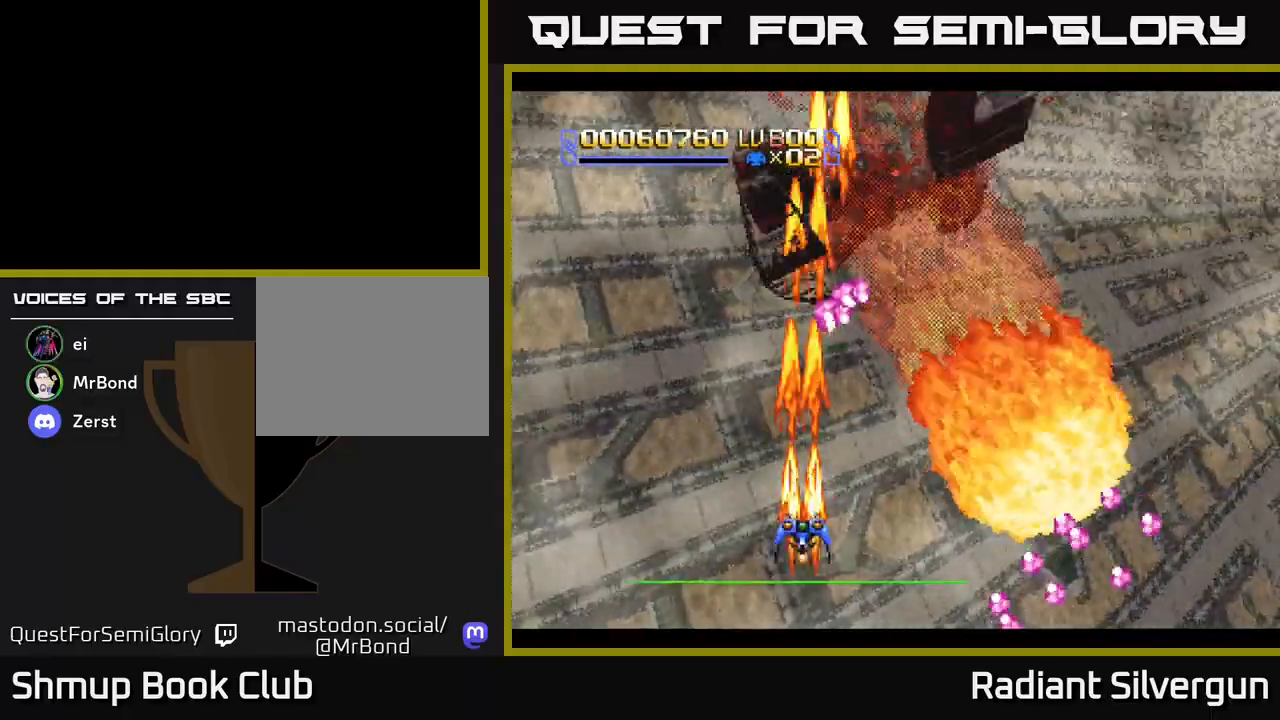
{"buttons": ["A", "DPAD_DOWN", "DPAD_RIGHT"], "left_stick": "center", "events": [[67, "DPAD_RIGHT", "down"], [467, "DPAD_DOWN", "down"]]}
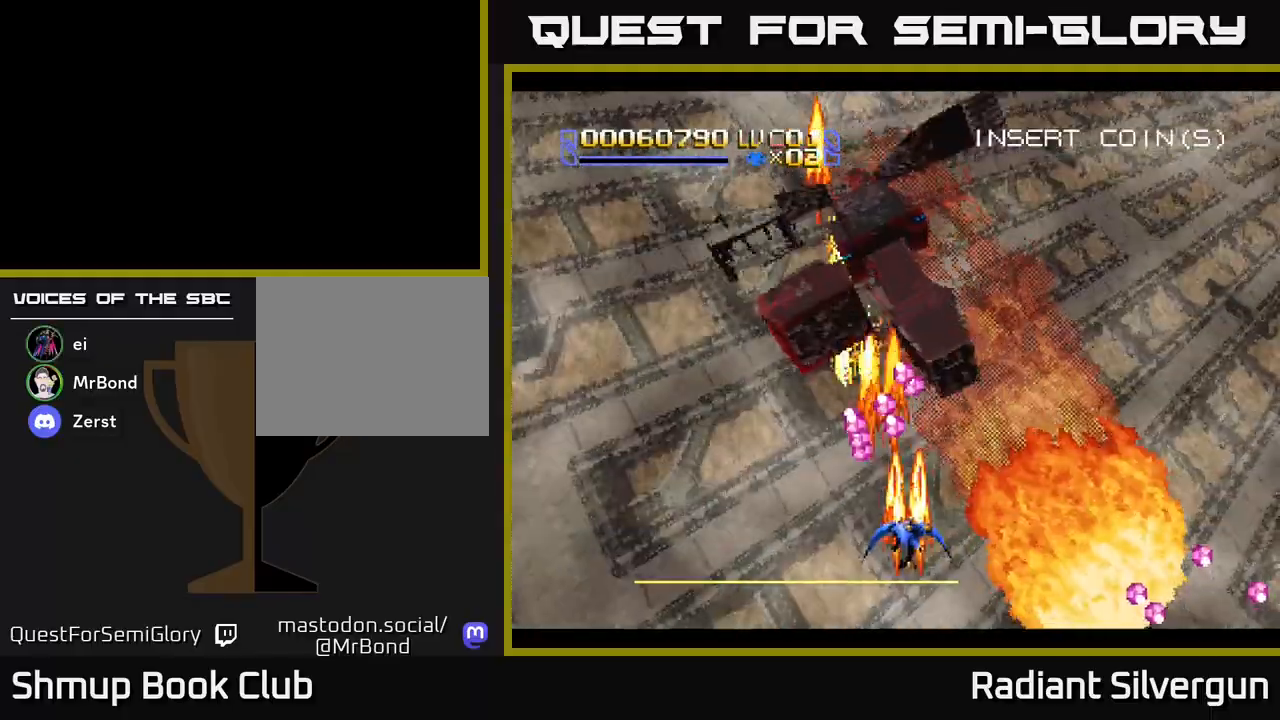
{"buttons": ["A", "DPAD_UP", "DPAD_LEFT"], "left_stick": "center", "events": [[17, "DPAD_RIGHT", "up"], [83, "DPAD_LEFT", "down"], [383, "DPAD_DOWN", "up"], [483, "DPAD_UP", "down"]]}
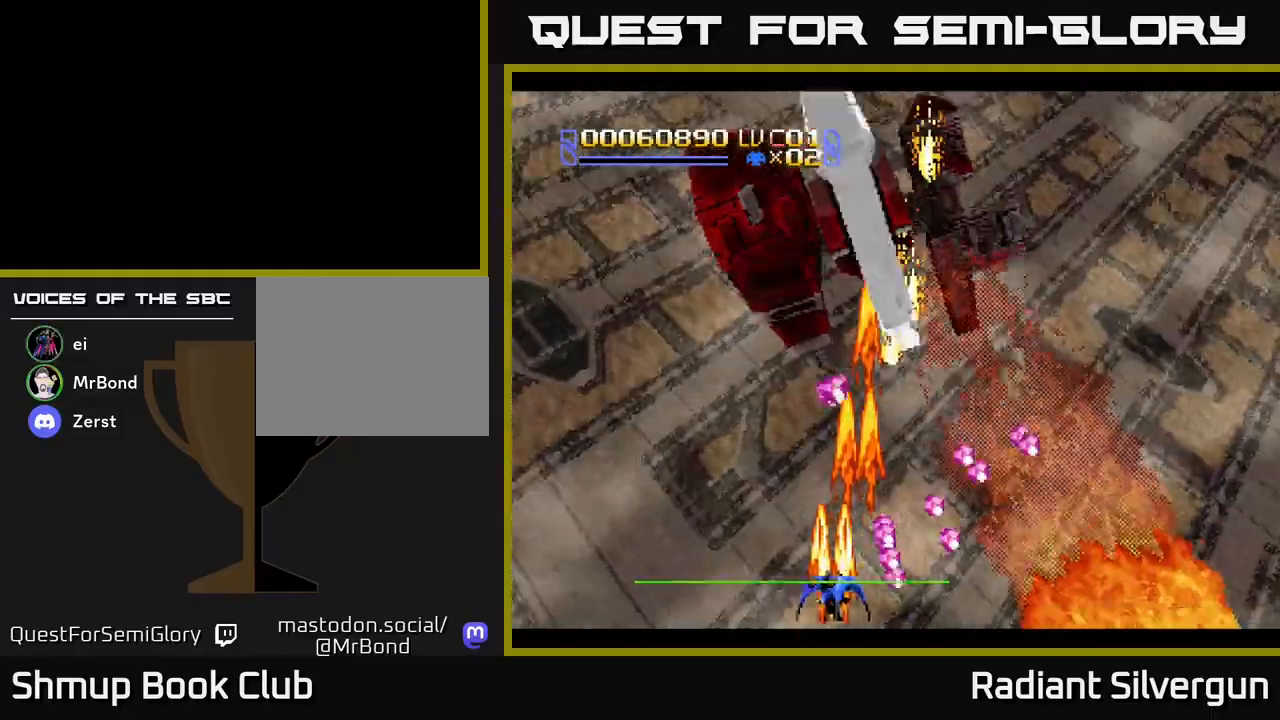
{"buttons": ["A", "DPAD_UP"], "left_stick": "center", "events": [[217, "DPAD_LEFT", "up"]]}
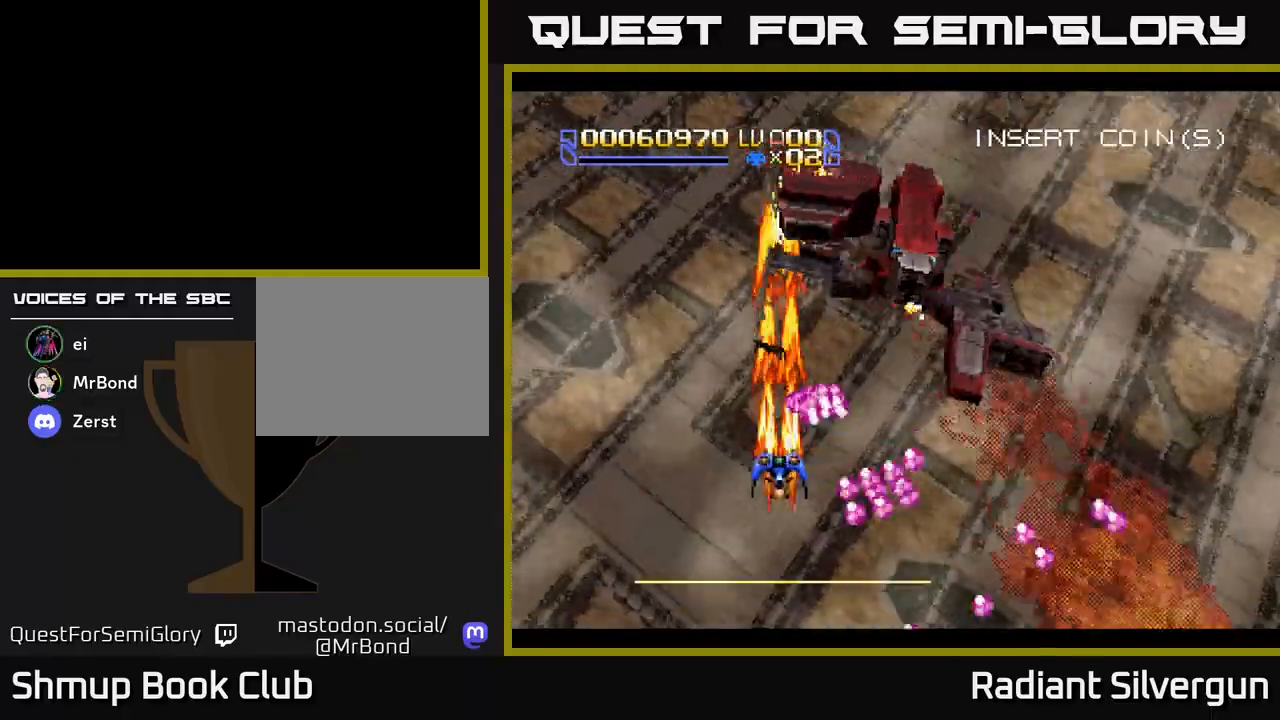
{"buttons": ["DPAD_LEFT"], "left_stick": "center", "events": [[83, "DPAD_LEFT", "down"], [150, "DPAD_UP", "up"], [183, "A", "up"], [183, "B", "down"], [233, "DPAD_UP", "down"], [450, "B", "up"], [500, "DPAD_UP", "up"]]}
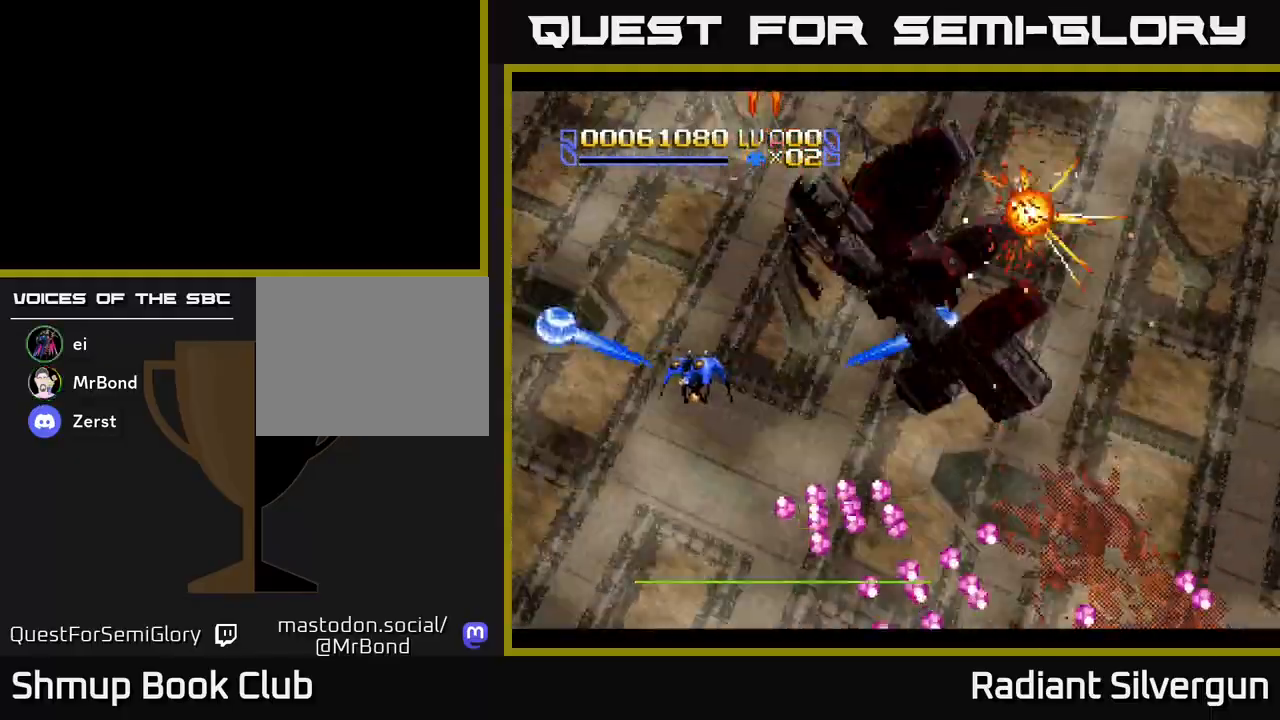
{"buttons": ["B", "DPAD_RIGHT"], "left_stick": "center", "events": [[50, "B", "down"], [50, "DPAD_DOWN", "down"], [50, "DPAD_LEFT", "up"], [117, "DPAD_RIGHT", "down"], [383, "B", "up"], [400, "DPAD_DOWN", "up"], [483, "B", "down"]]}
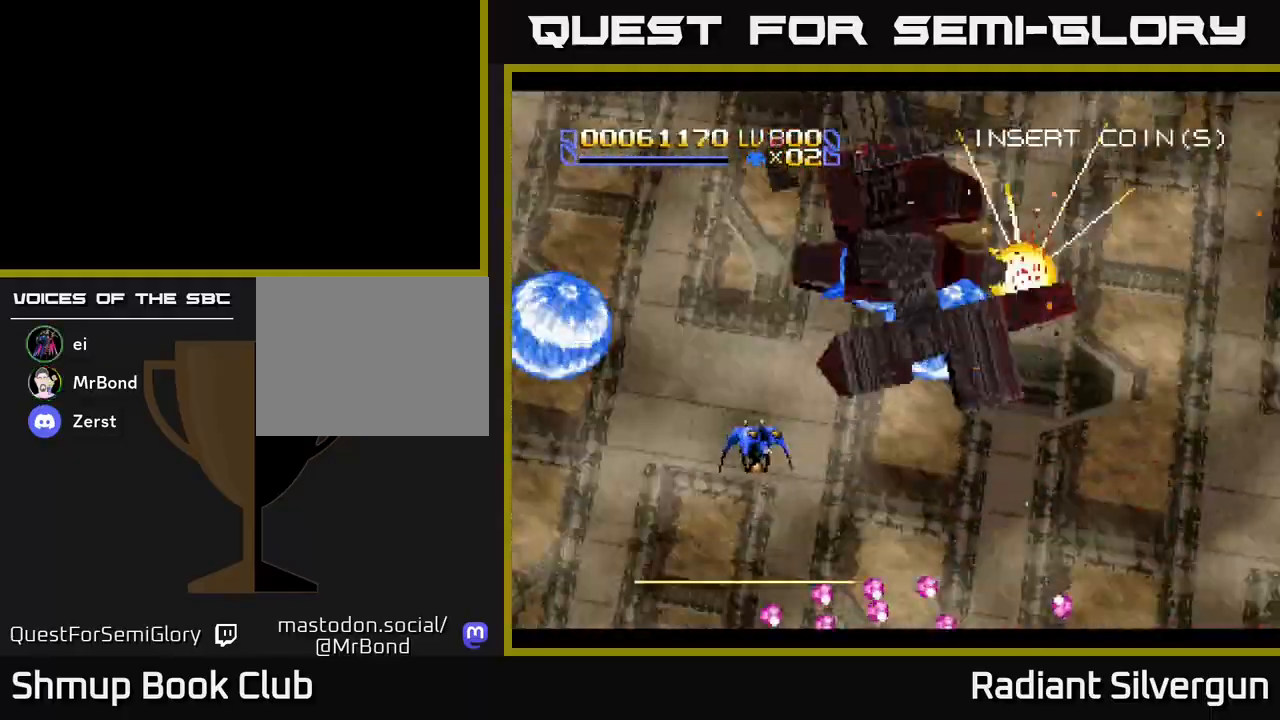
{"buttons": ["A", "DPAD_RIGHT"], "left_stick": "center", "events": [[183, "DPAD_DOWN", "down"], [233, "B", "up"], [250, "DPAD_DOWN", "up"], [317, "A", "down"]]}
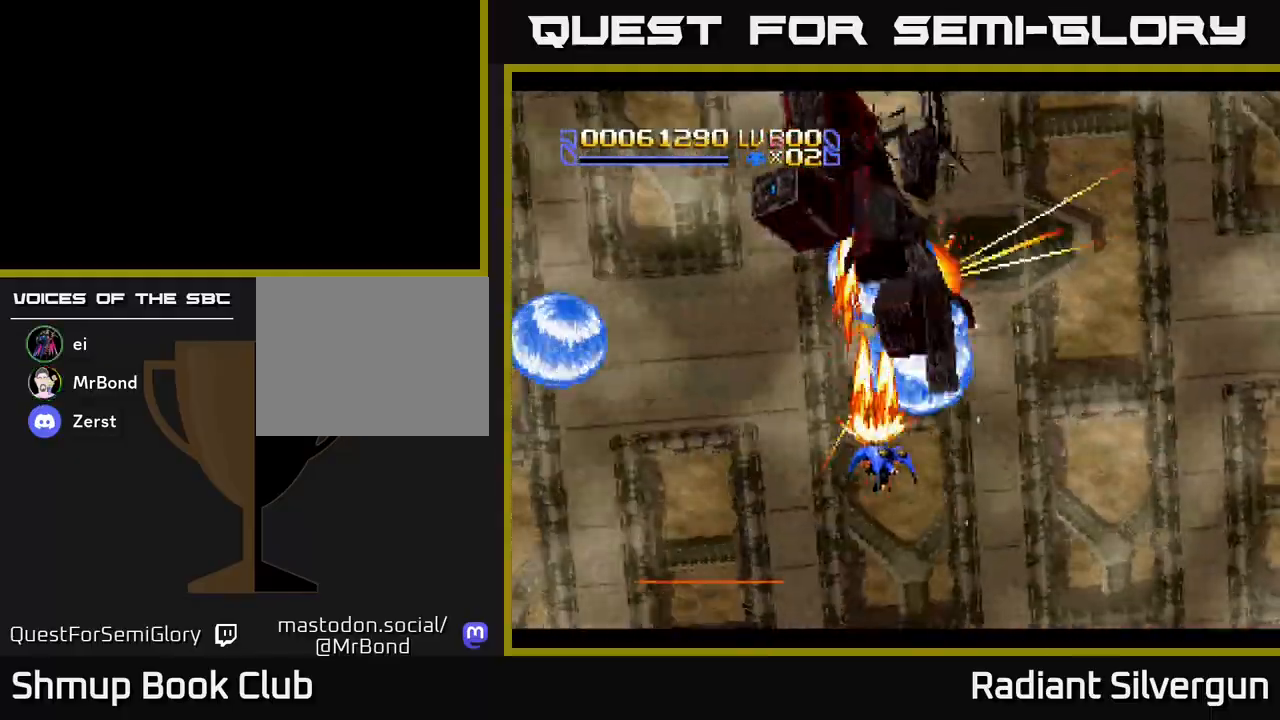
{"buttons": ["A", "DPAD_DOWN"], "left_stick": "center", "events": [[283, "DPAD_DOWN", "down"], [333, "DPAD_RIGHT", "up"]]}
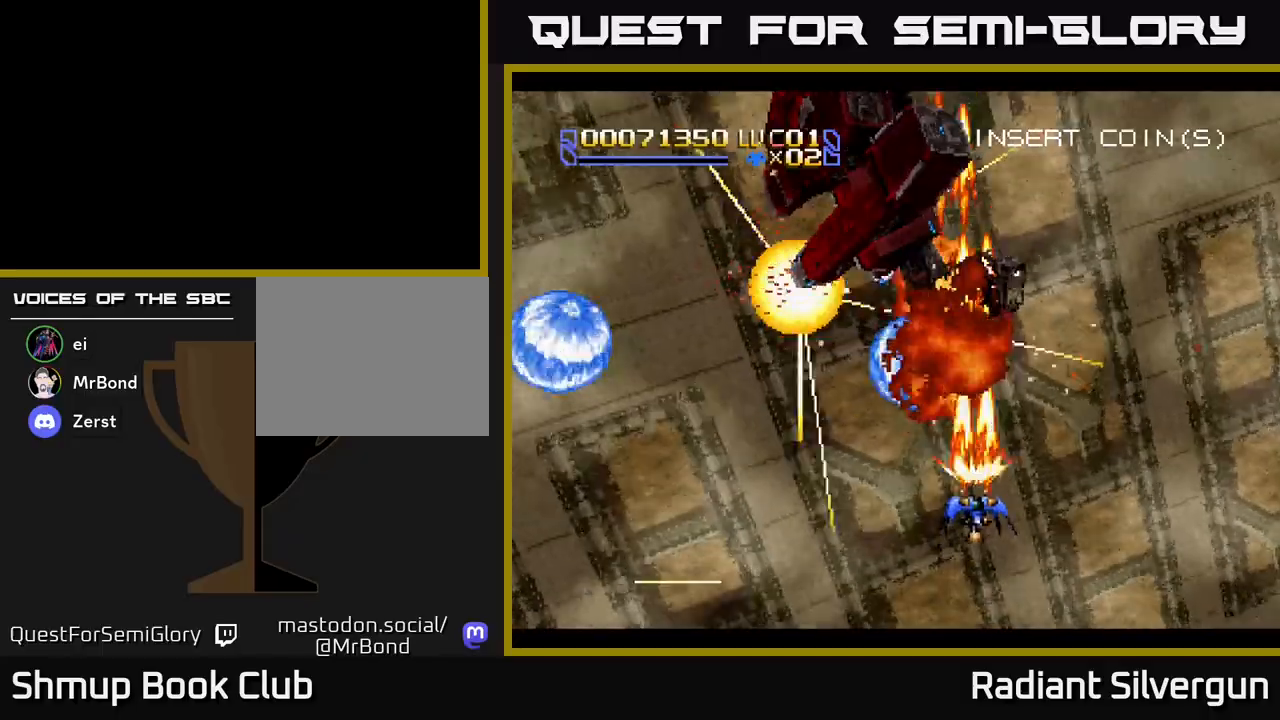
{"buttons": ["B", "DPAD_UP", "DPAD_RIGHT"], "left_stick": "center", "events": [[50, "DPAD_DOWN", "up"], [50, "DPAD_LEFT", "down"], [83, "DPAD_UP", "down"], [133, "DPAD_LEFT", "up"], [200, "DPAD_RIGHT", "down"], [467, "A", "up"], [467, "B", "down"]]}
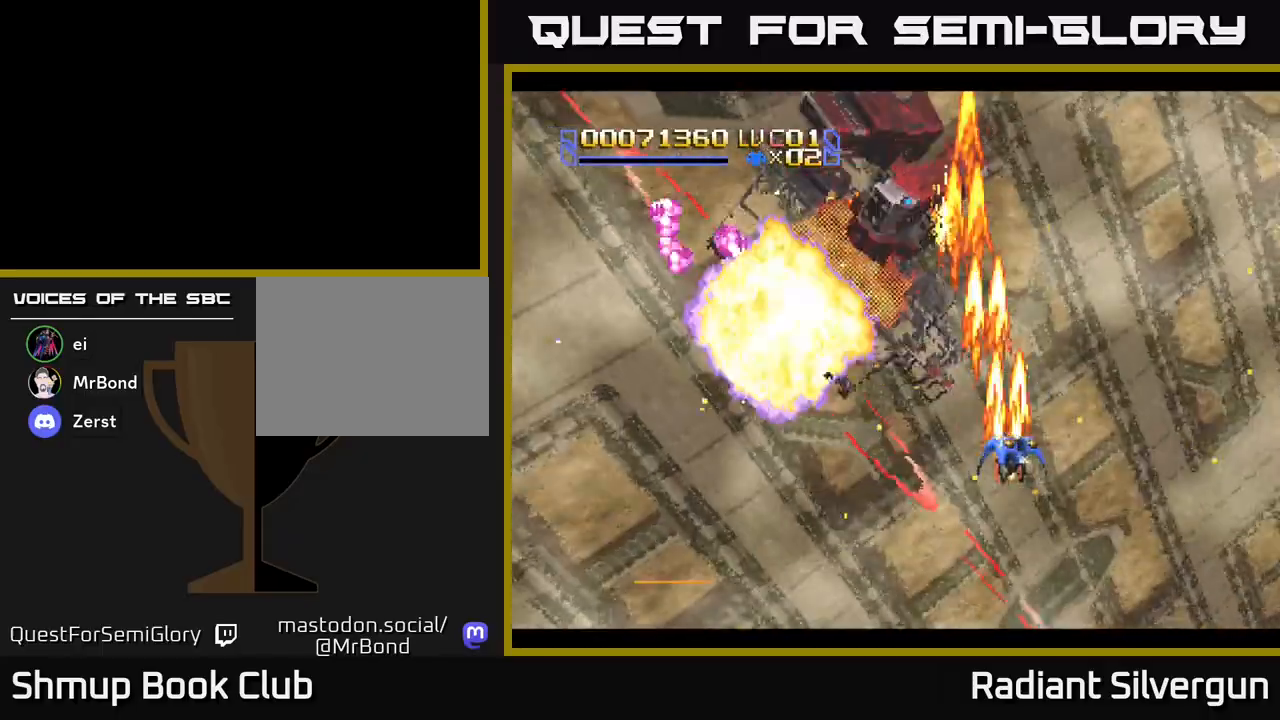
{"buttons": ["B", "DPAD_DOWN"], "left_stick": "center", "events": [[200, "B", "up"], [267, "DPAD_UP", "up"], [317, "B", "down"], [317, "DPAD_DOWN", "down"], [367, "DPAD_RIGHT", "up"]]}
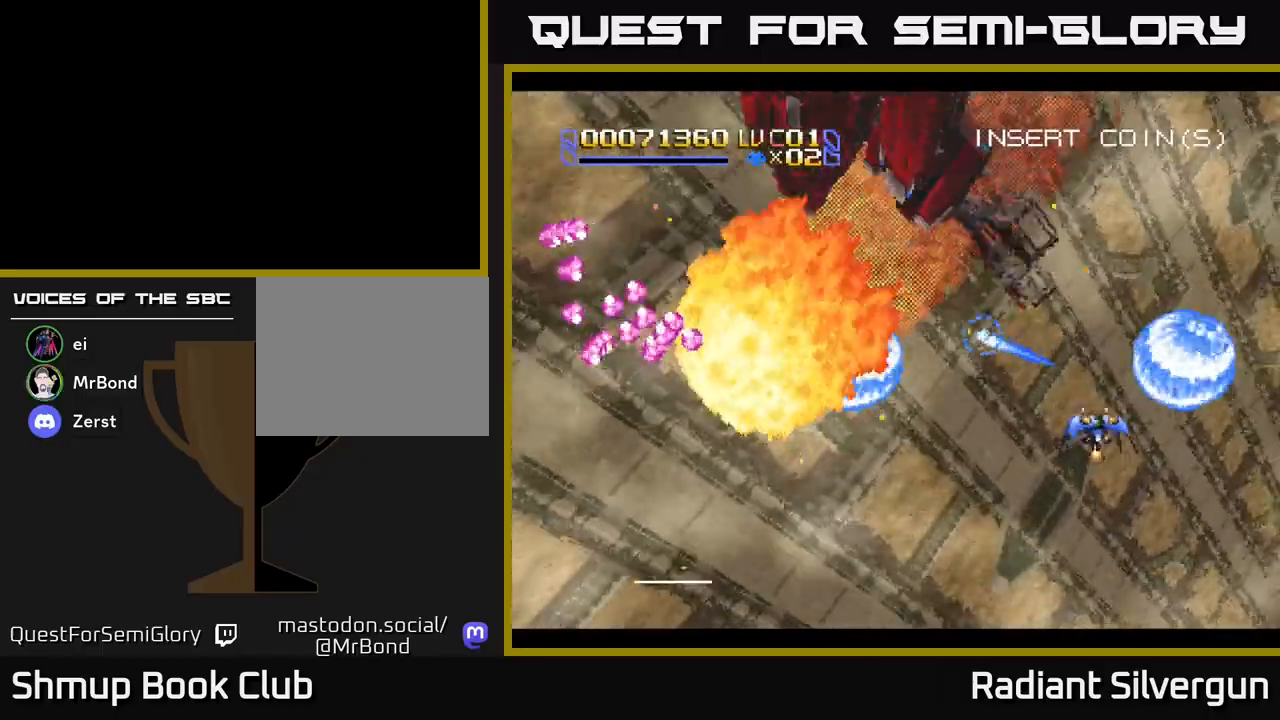
{"buttons": ["B", "DPAD_UP", "DPAD_RIGHT"], "left_stick": "center", "events": [[17, "DPAD_LEFT", "down"], [83, "DPAD_DOWN", "up"], [117, "B", "up"], [167, "DPAD_UP", "down"], [267, "B", "down"], [267, "DPAD_LEFT", "up"], [350, "DPAD_RIGHT", "down"]]}
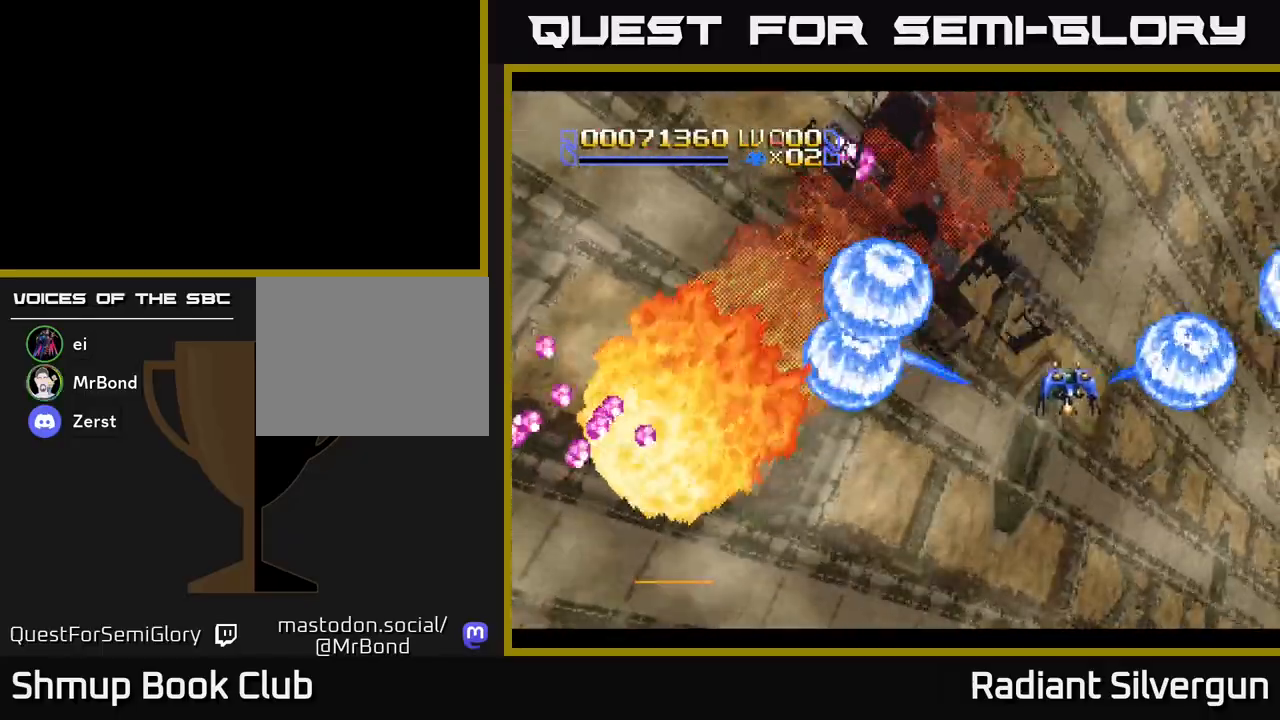
{"buttons": ["DPAD_LEFT"], "left_stick": "center", "events": [[33, "B", "up"], [83, "DPAD_UP", "up"], [100, "DPAD_RIGHT", "up"], [150, "DPAD_DOWN", "down"], [183, "B", "down"], [433, "B", "up"], [483, "DPAD_DOWN", "up"], [483, "DPAD_LEFT", "down"]]}
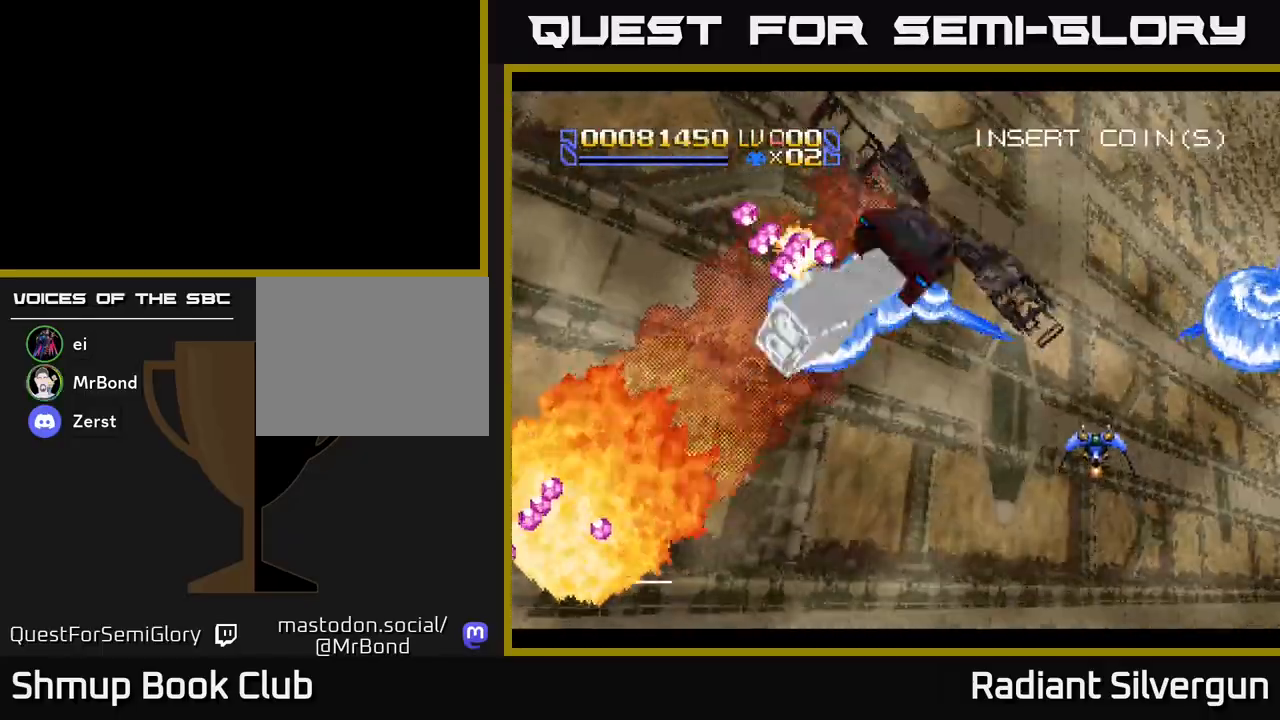
{"buttons": ["DPAD_DOWN", "DPAD_RIGHT"], "left_stick": "center", "events": [[50, "DPAD_UP", "down"], [133, "DPAD_LEFT", "up"], [200, "B", "down"], [300, "DPAD_UP", "up"], [367, "DPAD_DOWN", "down"], [433, "B", "up"], [450, "DPAD_RIGHT", "down"]]}
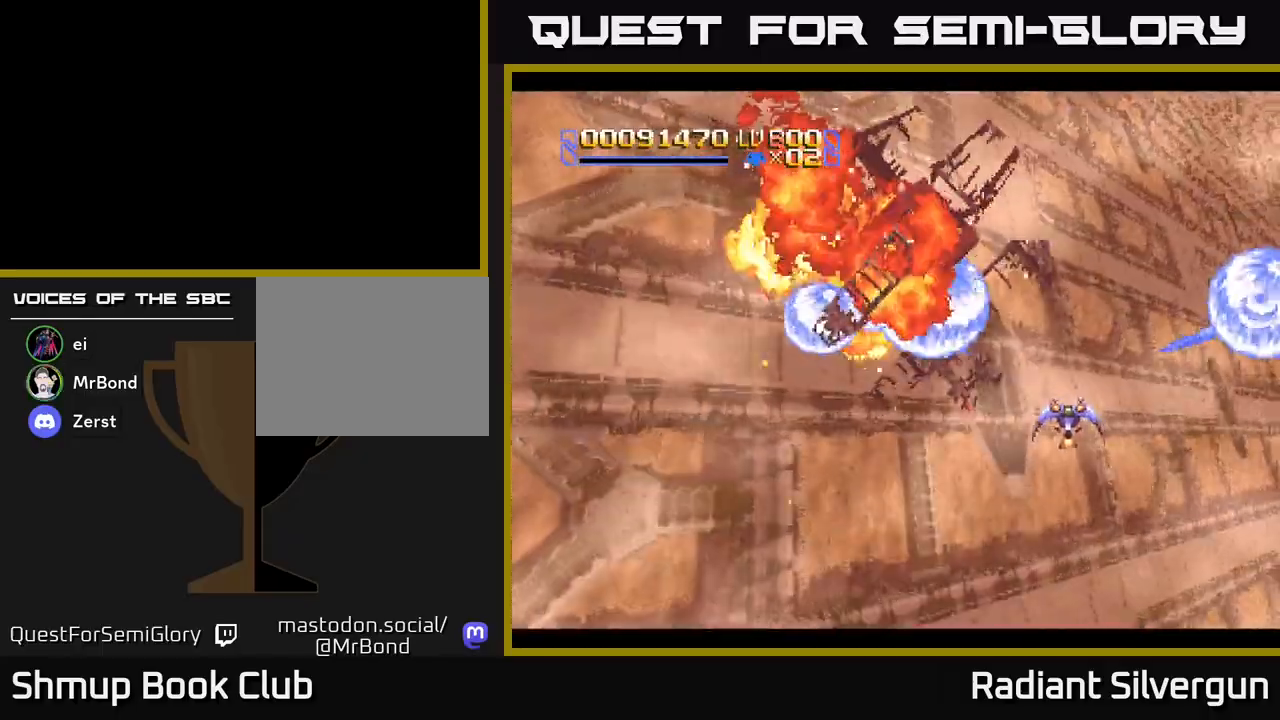
{"buttons": ["A", "DPAD_DOWN"], "left_stick": "center", "events": [[33, "DPAD_DOWN", "up"], [167, "DPAD_RIGHT", "up"], [167, "DPAD_UP", "down"], [250, "DPAD_LEFT", "down"], [283, "A", "down"], [300, "DPAD_UP", "up"], [383, "DPAD_DOWN", "down"], [383, "DPAD_LEFT", "up"]]}
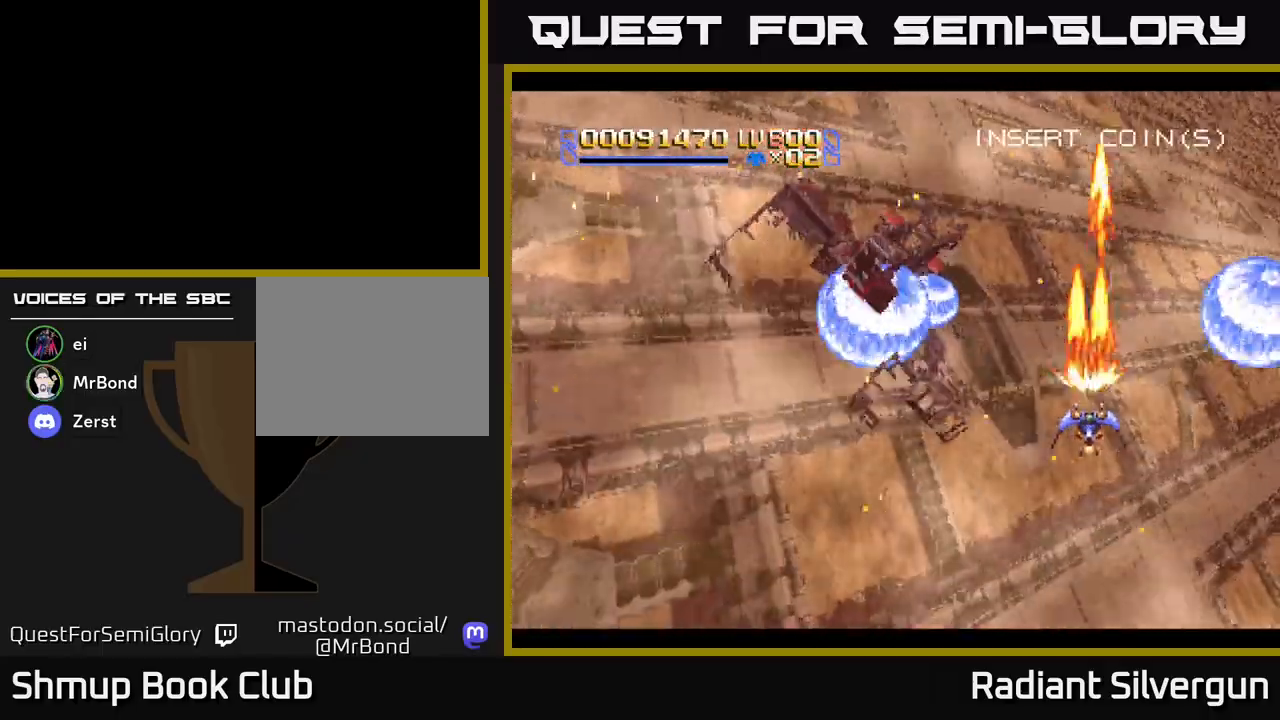
{"buttons": ["DPAD_UP"], "left_stick": "center", "events": [[183, "DPAD_DOWN", "up"], [200, "DPAD_LEFT", "down"], [267, "DPAD_UP", "down"], [433, "DPAD_LEFT", "up"], [500, "A", "up"]]}
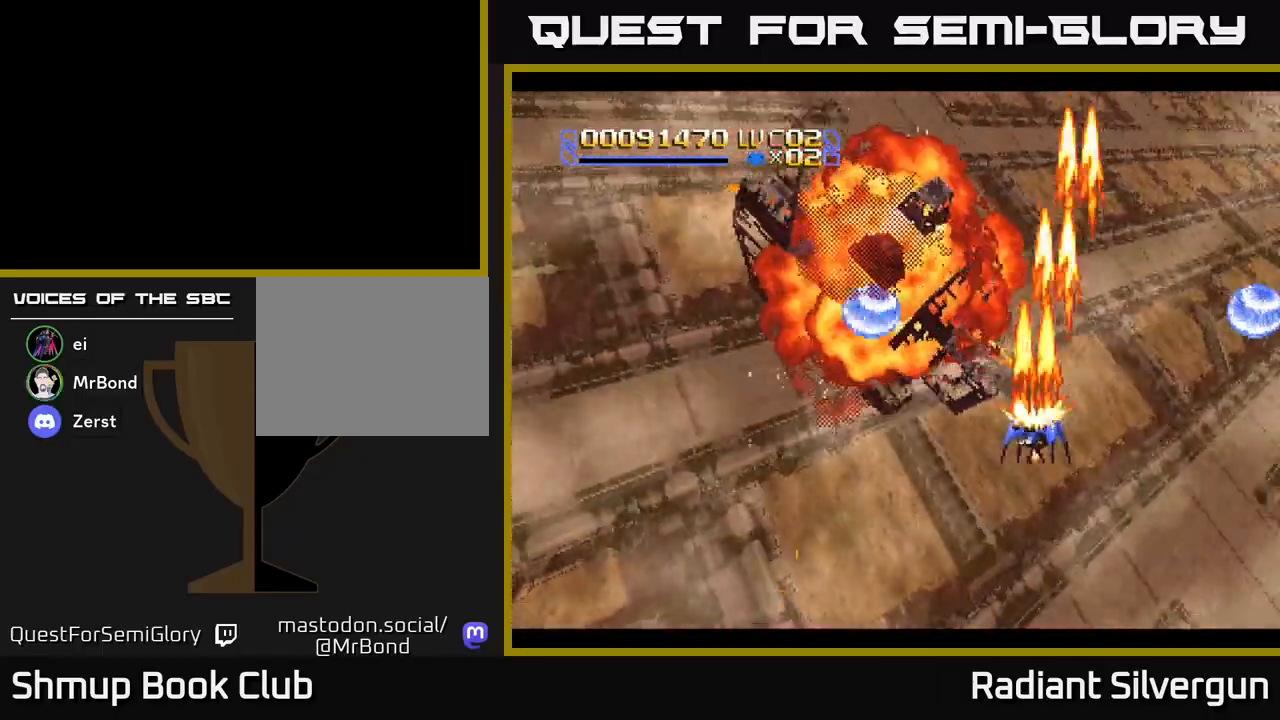
{"buttons": ["A", "DPAD_LEFT"], "left_stick": "center", "events": [[17, "B", "down"], [33, "DPAD_LEFT", "down"], [33, "DPAD_UP", "up"], [100, "DPAD_DOWN", "down"], [117, "DPAD_LEFT", "up"], [283, "DPAD_LEFT", "down"], [333, "B", "up"], [433, "A", "down"], [483, "DPAD_DOWN", "up"]]}
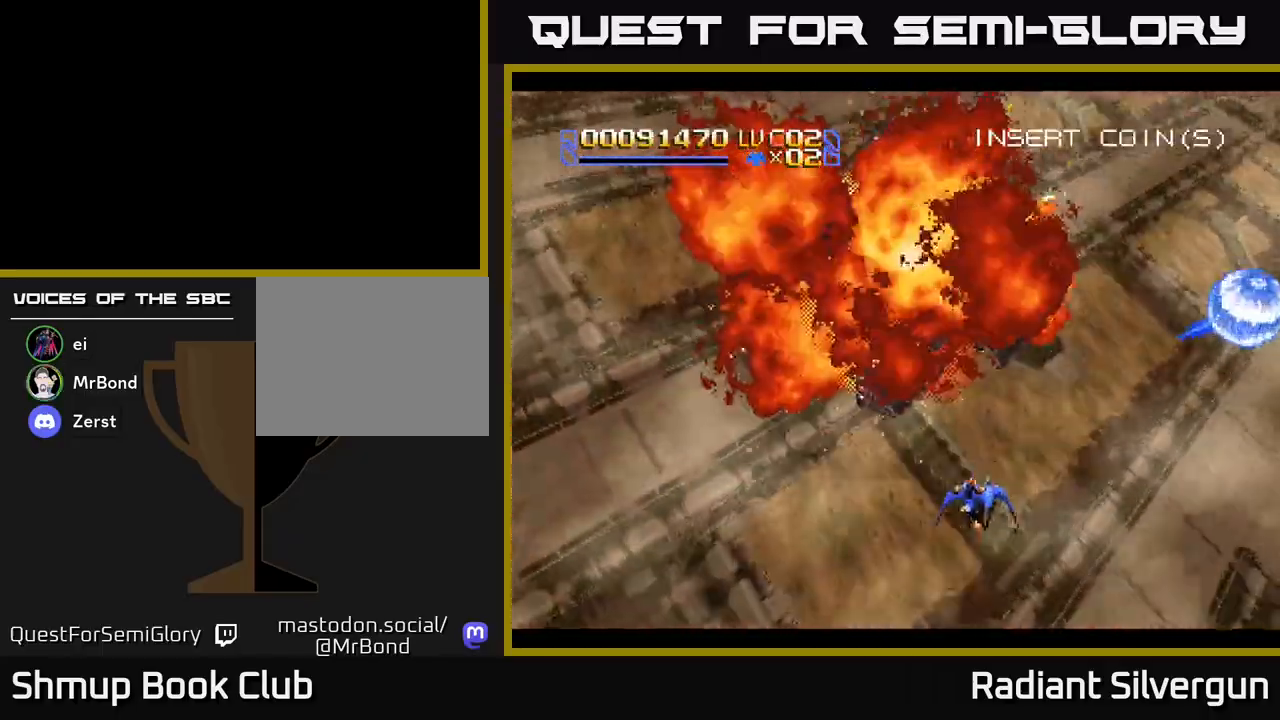
{"buttons": ["X", "DPAD_UP", "DPAD_LEFT"], "left_stick": "center", "events": [[133, "DPAD_UP", "down"], [233, "X", "down"], [250, "A", "up"]]}